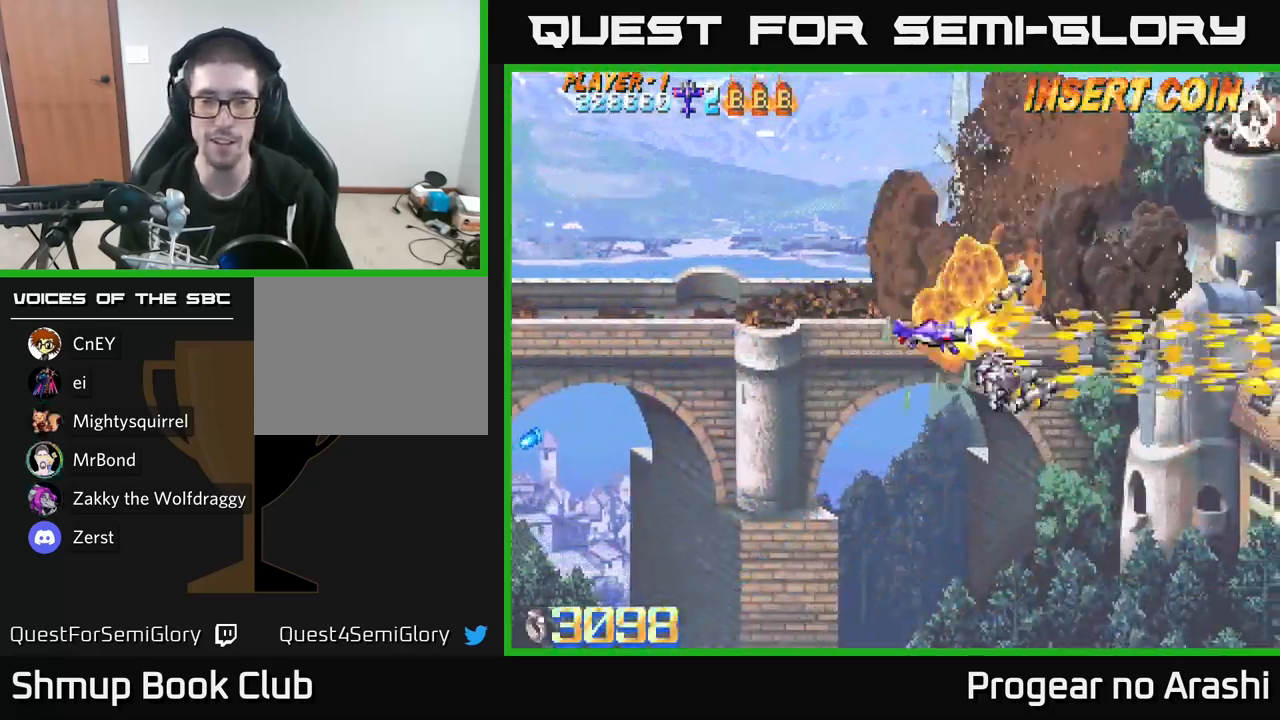
Gameplay with a controller (Xbox layout); each line is a JSON object with the inputs held at the frame after it. "events" lists button and stick changes between this image and that frame as [ms after this image, input, new state], when the widget could be followed in between.
{"buttons": ["DPAD_DOWN", "DPAD_RIGHT"], "left_stick": "center", "right_stick": "center", "events": [[133, "DPAD_LEFT", "up"], [200, "DPAD_RIGHT", "down"], [300, "DPAD_RIGHT", "up"], [367, "DPAD_LEFT", "down"], [367, "DPAD_UP", "up"], [433, "DPAD_DOWN", "down"], [433, "DPAD_LEFT", "up"], [467, "DPAD_RIGHT", "down"]]}
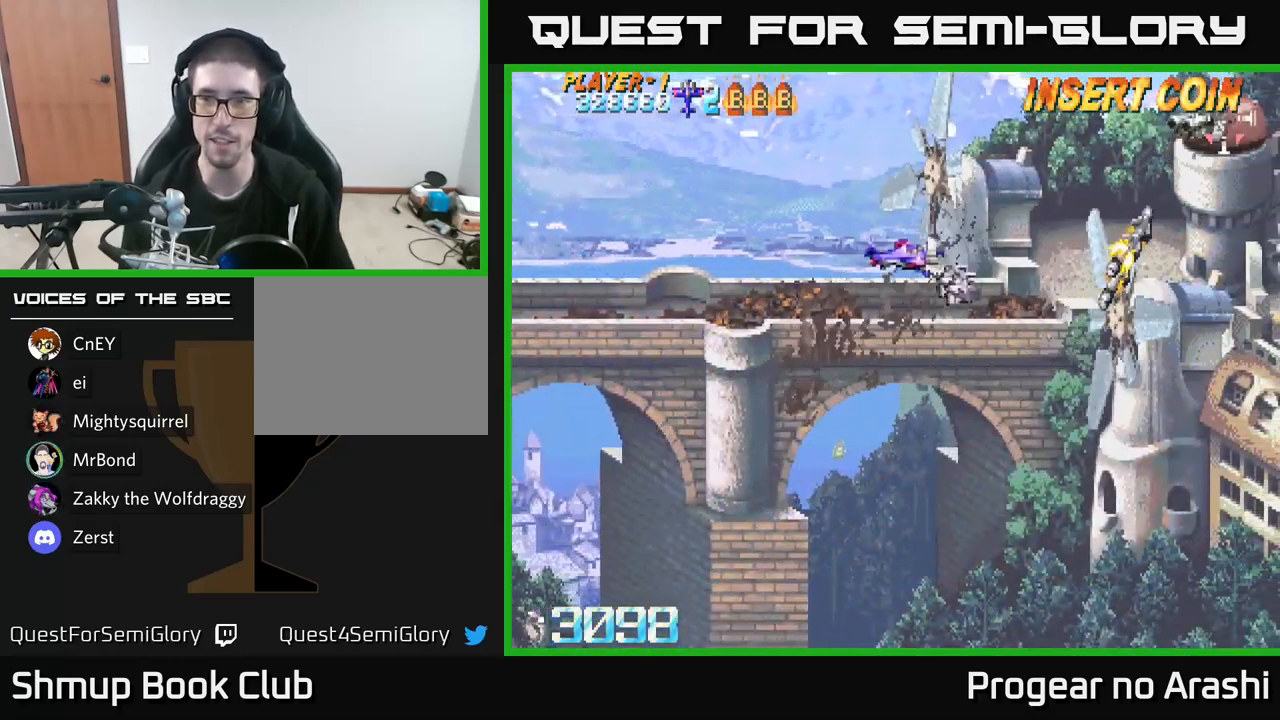
{"buttons": ["DPAD_RIGHT"], "left_stick": "center", "right_stick": "center", "events": [[467, "DPAD_DOWN", "up"]]}
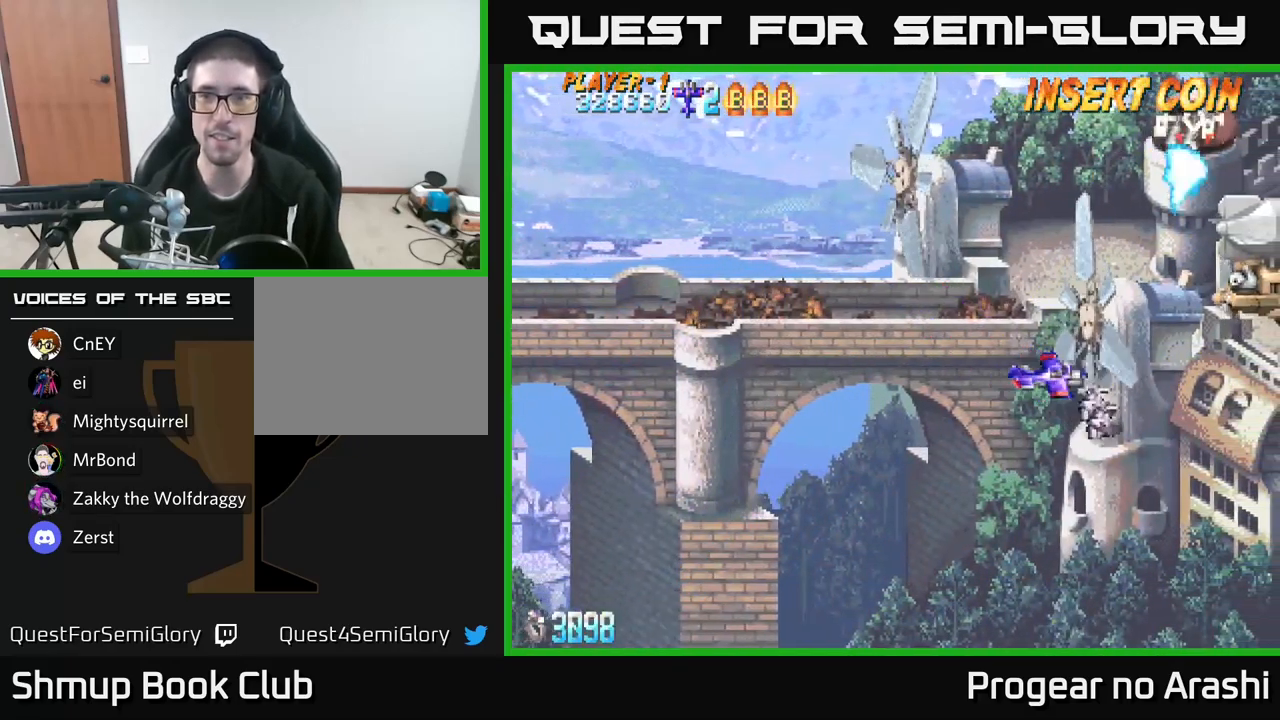
{"buttons": ["X", "DPAD_UP", "DPAD_LEFT"], "left_stick": "center", "right_stick": "center", "events": [[217, "DPAD_UP", "down"], [233, "DPAD_RIGHT", "up"], [267, "DPAD_LEFT", "down"], [350, "X", "down"]]}
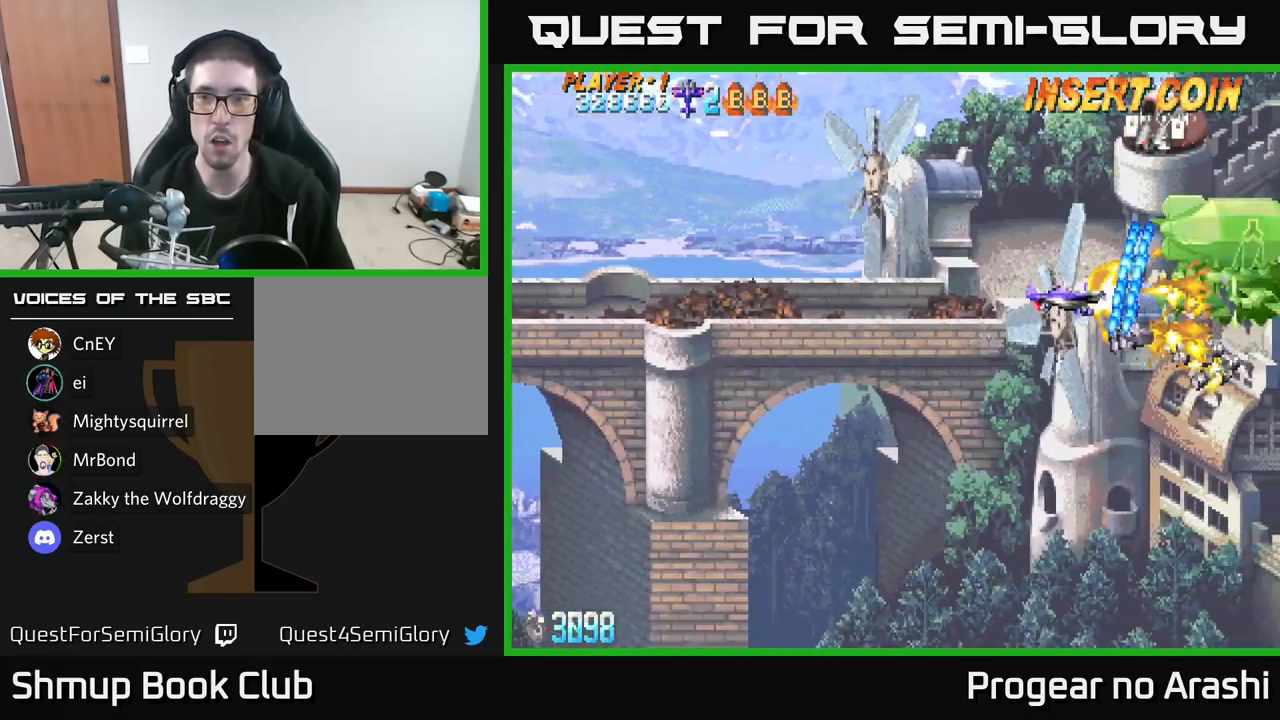
{"buttons": ["A", "DPAD_RIGHT"], "left_stick": "center", "right_stick": "center"}
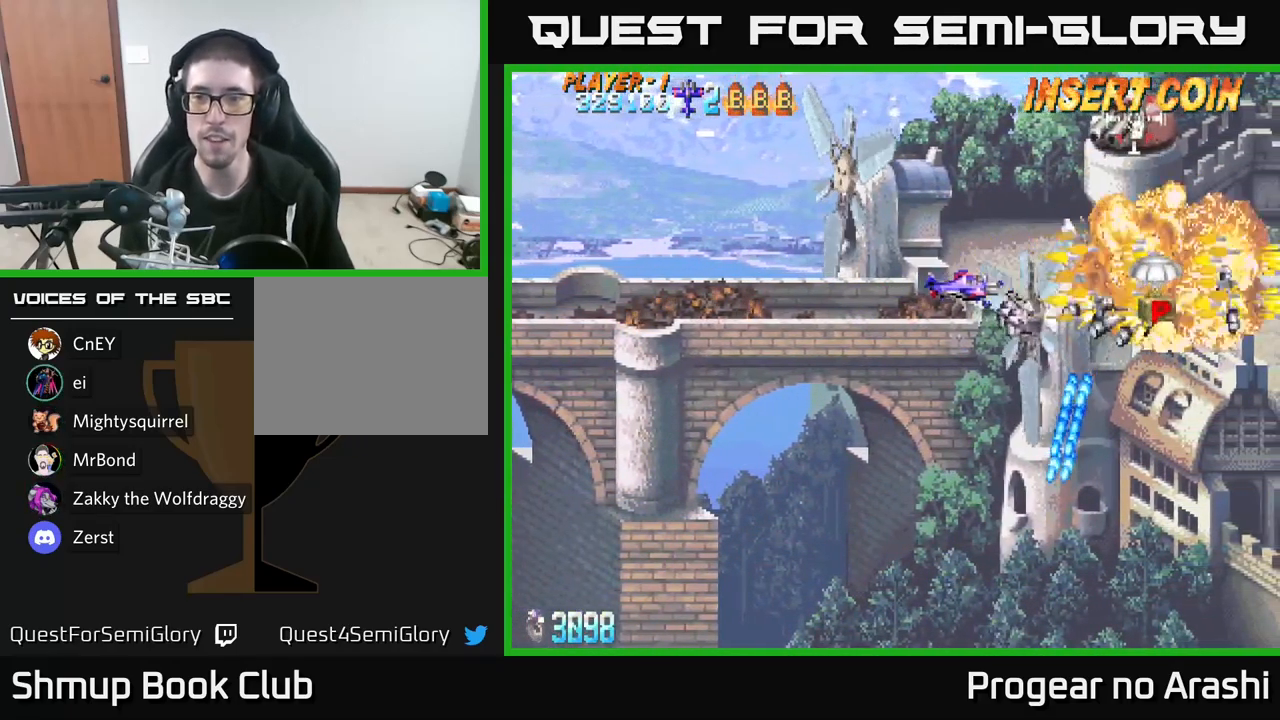
{"buttons": ["DPAD_DOWN"], "left_stick": "center", "right_stick": "center", "events": [[167, "A", "up"], [283, "DPAD_DOWN", "down"], [300, "DPAD_RIGHT", "up"], [400, "DPAD_LEFT", "down"], [483, "DPAD_LEFT", "up"]]}
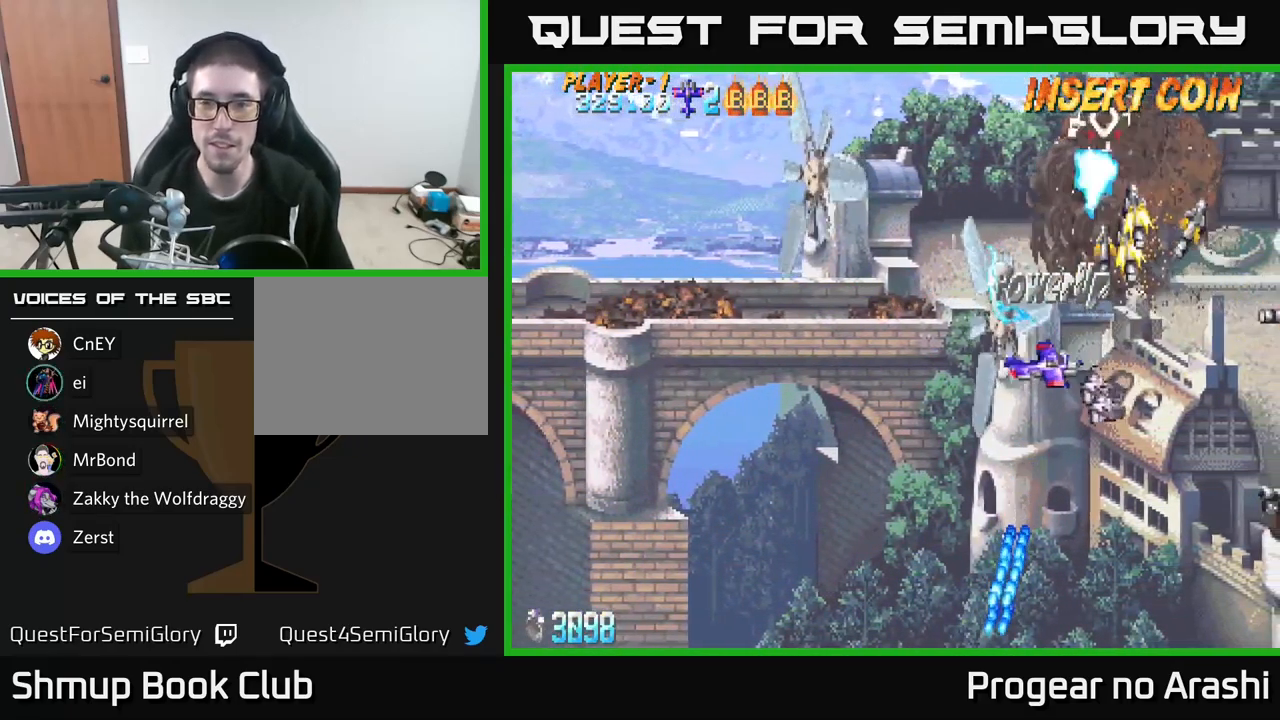
{"buttons": ["DPAD_DOWN", "DPAD_RIGHT"], "left_stick": "center", "right_stick": "center", "events": [[100, "DPAD_RIGHT", "down"]]}
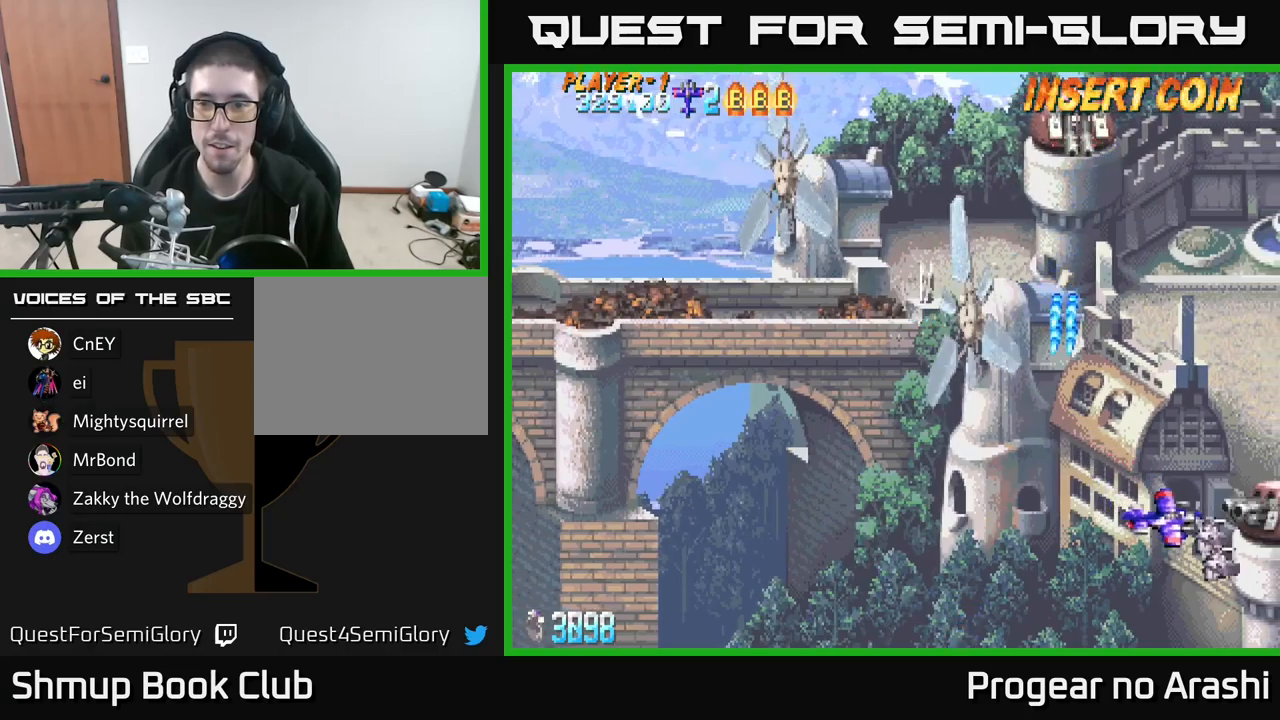
{"buttons": [], "left_stick": "center", "right_stick": "center", "events": [[100, "DPAD_RIGHT", "up"], [150, "DPAD_DOWN", "up"], [367, "DPAD_DOWN", "down"], [467, "DPAD_DOWN", "up"]]}
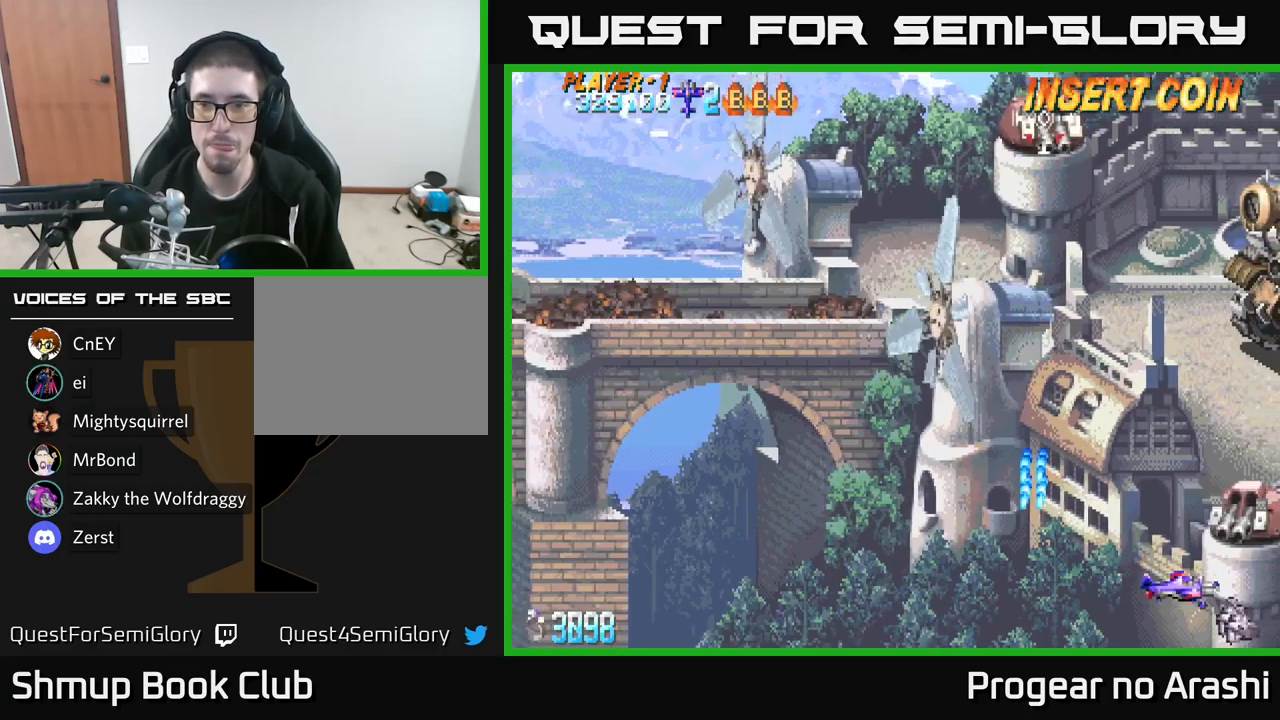
{"buttons": ["DPAD_LEFT"], "left_stick": "center", "right_stick": "center", "events": [[150, "DPAD_LEFT", "down"], [217, "DPAD_LEFT", "up"], [450, "DPAD_LEFT", "down"]]}
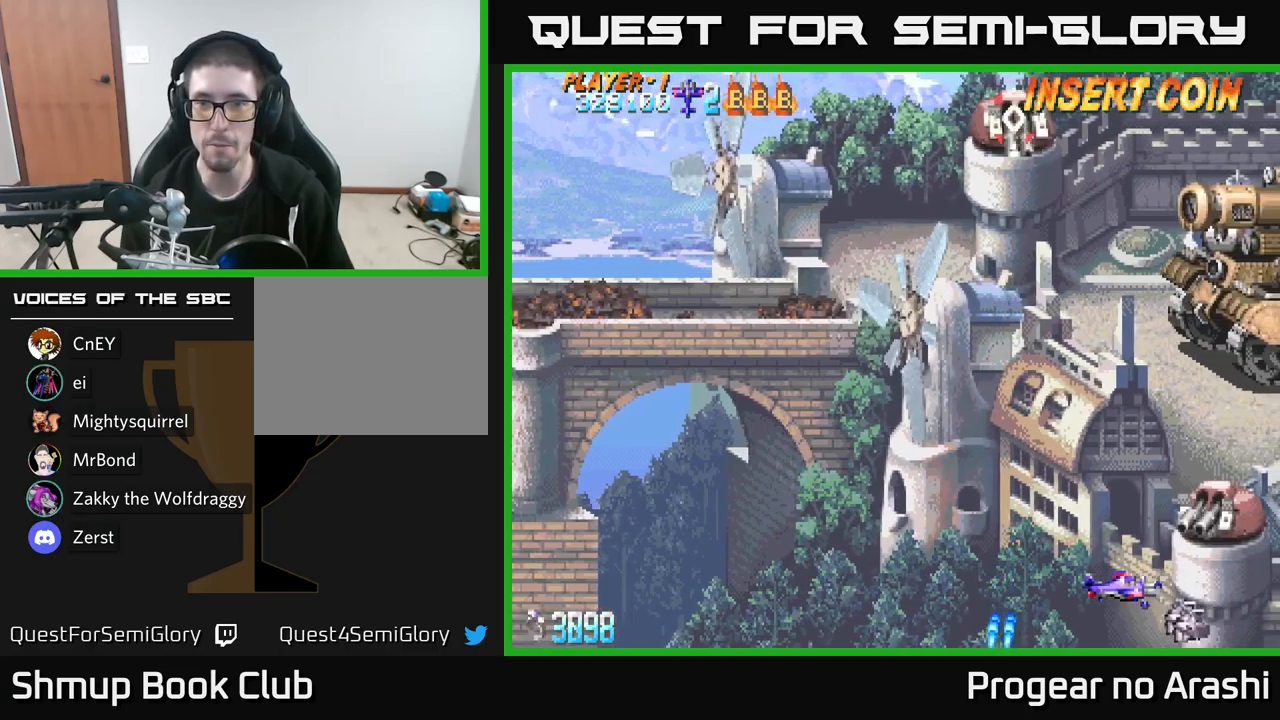
{"buttons": [], "left_stick": "center", "right_stick": "center", "events": [[33, "DPAD_LEFT", "up"], [167, "DPAD_LEFT", "down"], [250, "DPAD_LEFT", "up"]]}
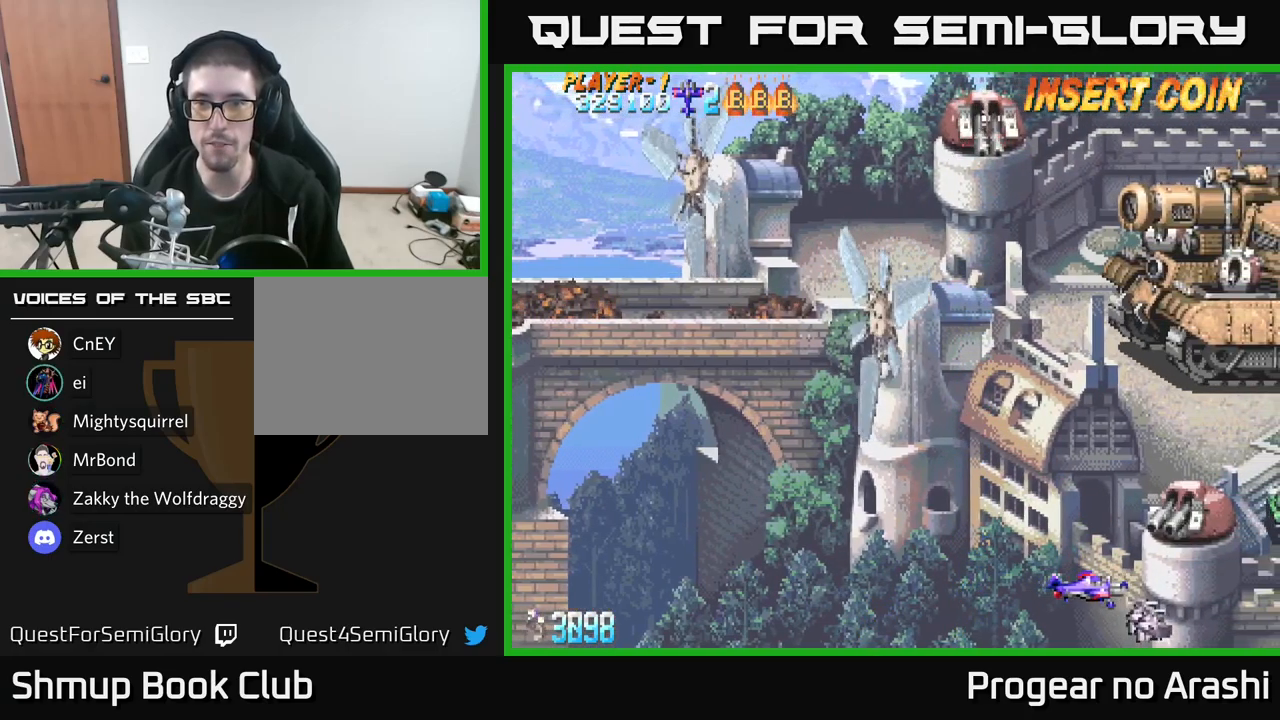
{"buttons": [], "left_stick": "center", "right_stick": "center", "events": [[283, "DPAD_LEFT", "down"], [367, "DPAD_LEFT", "up"]]}
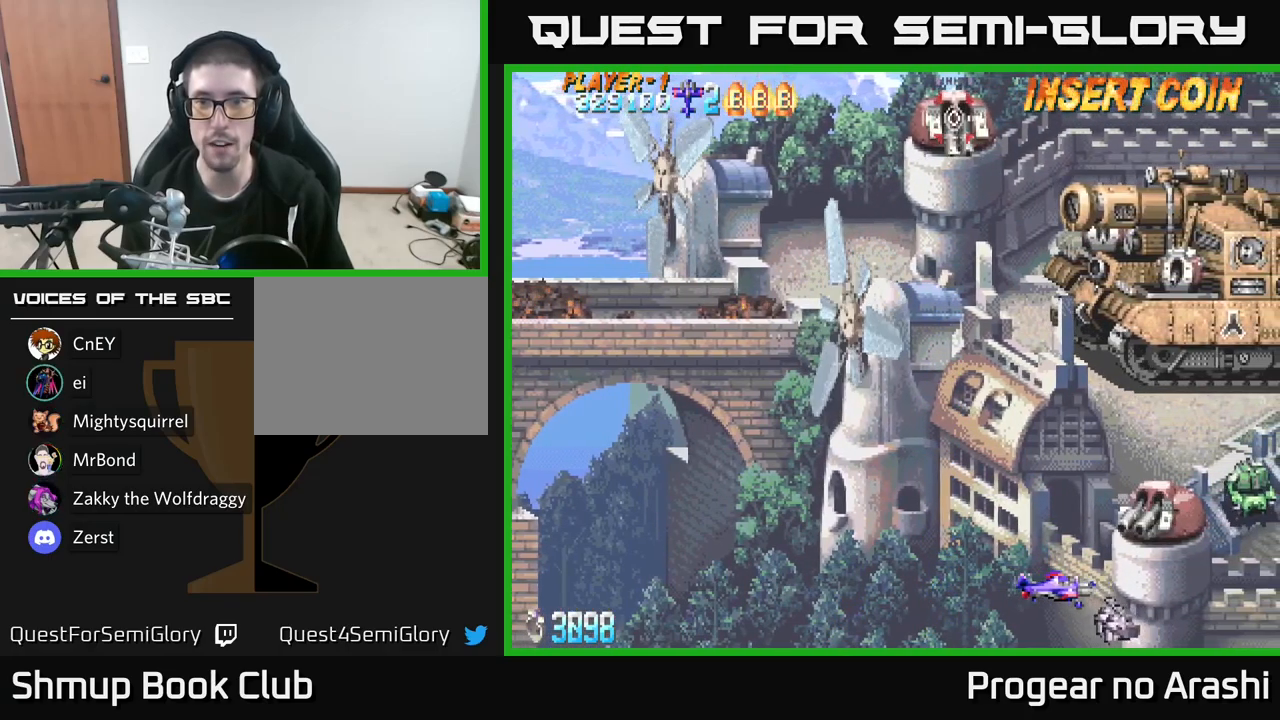
{"buttons": [], "left_stick": "center", "right_stick": "center", "events": []}
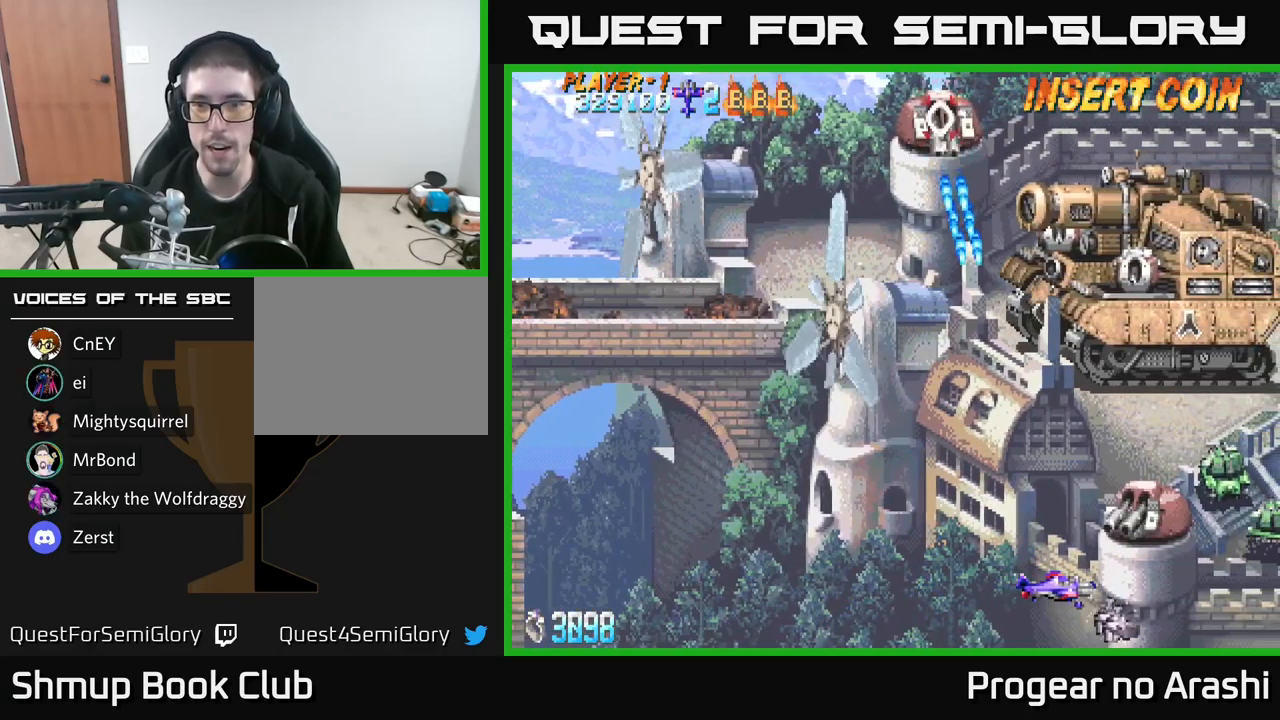
{"buttons": ["DPAD_UP", "DPAD_LEFT"], "left_stick": "center", "right_stick": "center", "events": [[17, "DPAD_LEFT", "down"], [83, "DPAD_LEFT", "up"], [183, "DPAD_LEFT", "down"], [367, "DPAD_UP", "down"]]}
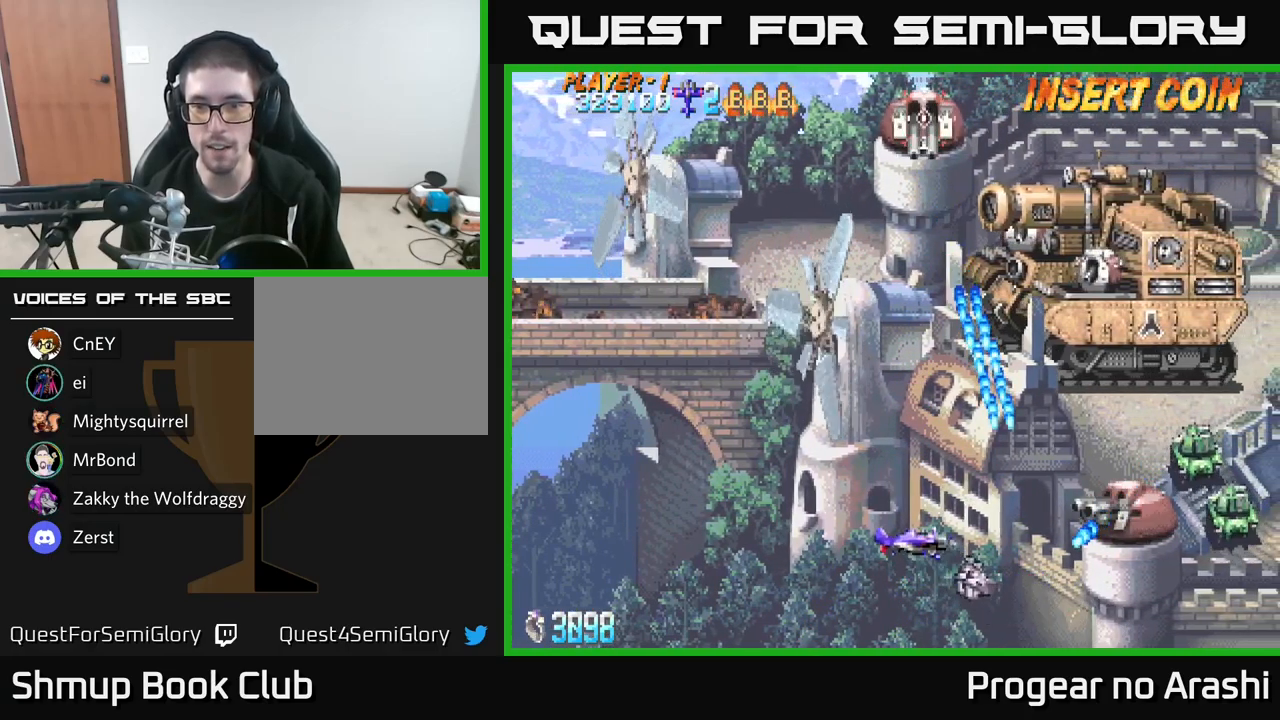
{"buttons": ["X"], "left_stick": "center", "right_stick": "center", "events": [[117, "DPAD_LEFT", "up"], [183, "DPAD_UP", "up"], [200, "X", "down"]]}
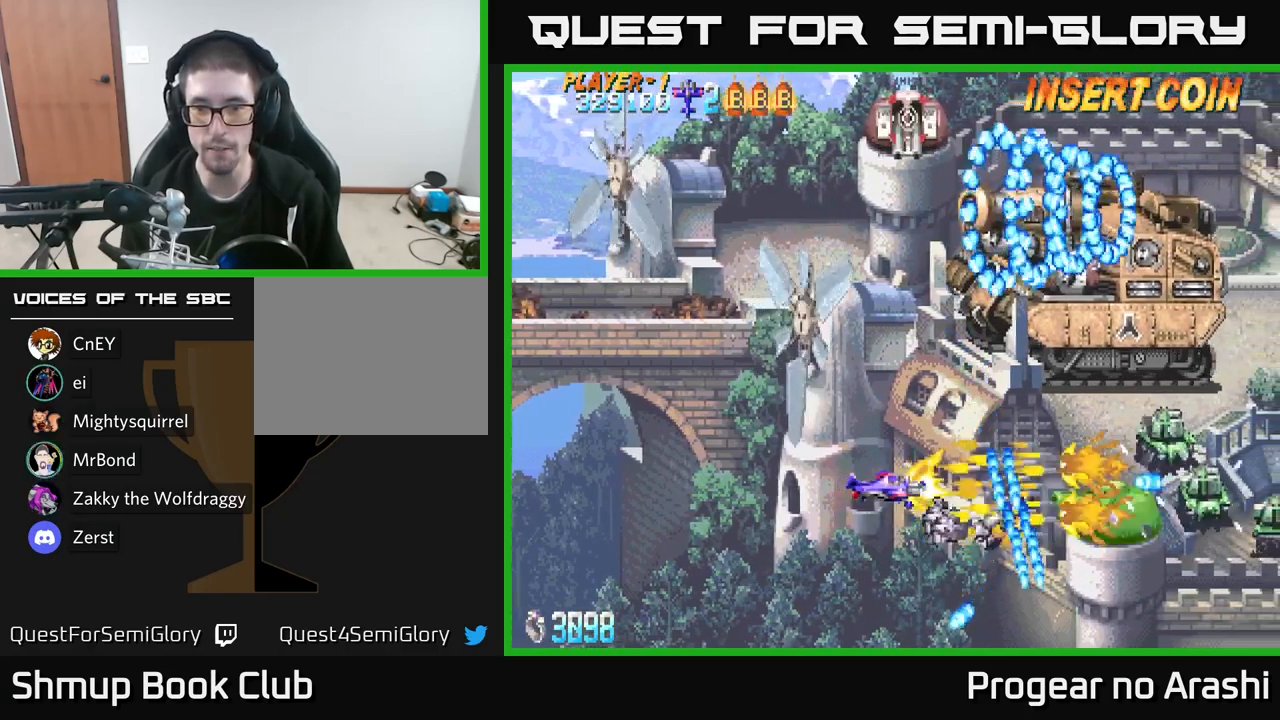
{"buttons": ["X", "DPAD_DOWN"], "left_stick": "center", "right_stick": "center", "events": [[167, "DPAD_LEFT", "down"], [200, "DPAD_UP", "down"], [333, "DPAD_LEFT", "up"], [400, "DPAD_UP", "up"], [417, "DPAD_DOWN", "down"]]}
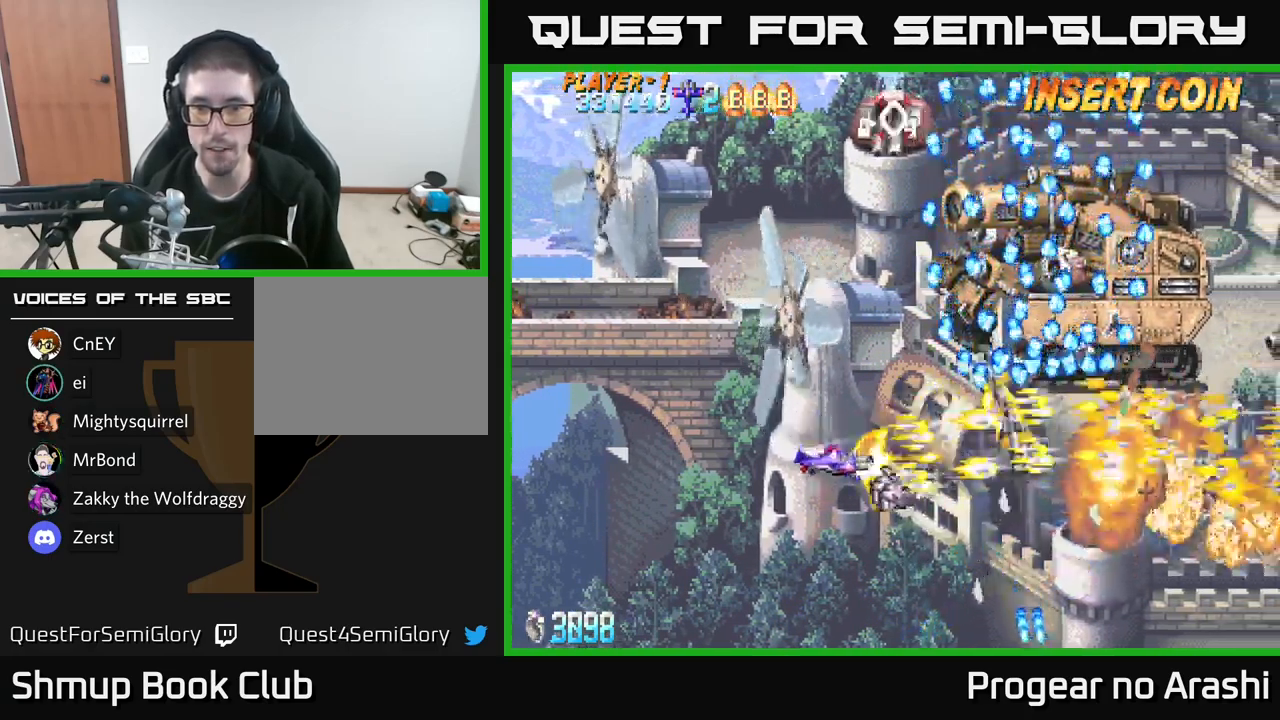
{"buttons": ["A", "DPAD_UP", "DPAD_LEFT"], "left_stick": "center", "right_stick": "center", "events": [[117, "A", "down"], [167, "X", "up"], [183, "DPAD_LEFT", "down"], [200, "DPAD_DOWN", "up"], [283, "DPAD_UP", "down"]]}
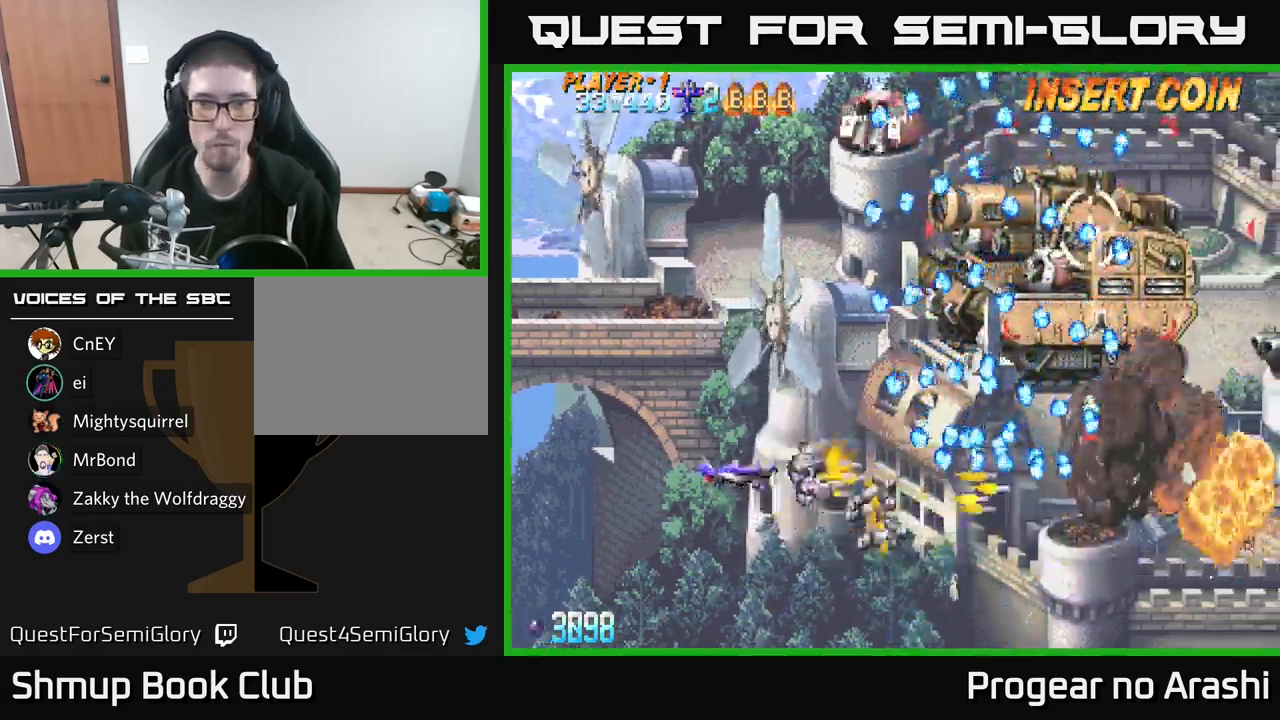
{"buttons": ["X", "DPAD_UP"], "left_stick": "center", "right_stick": "center", "events": [[83, "A", "up"], [83, "X", "down"], [100, "DPAD_LEFT", "up"], [217, "DPAD_LEFT", "down"], [367, "DPAD_LEFT", "up"]]}
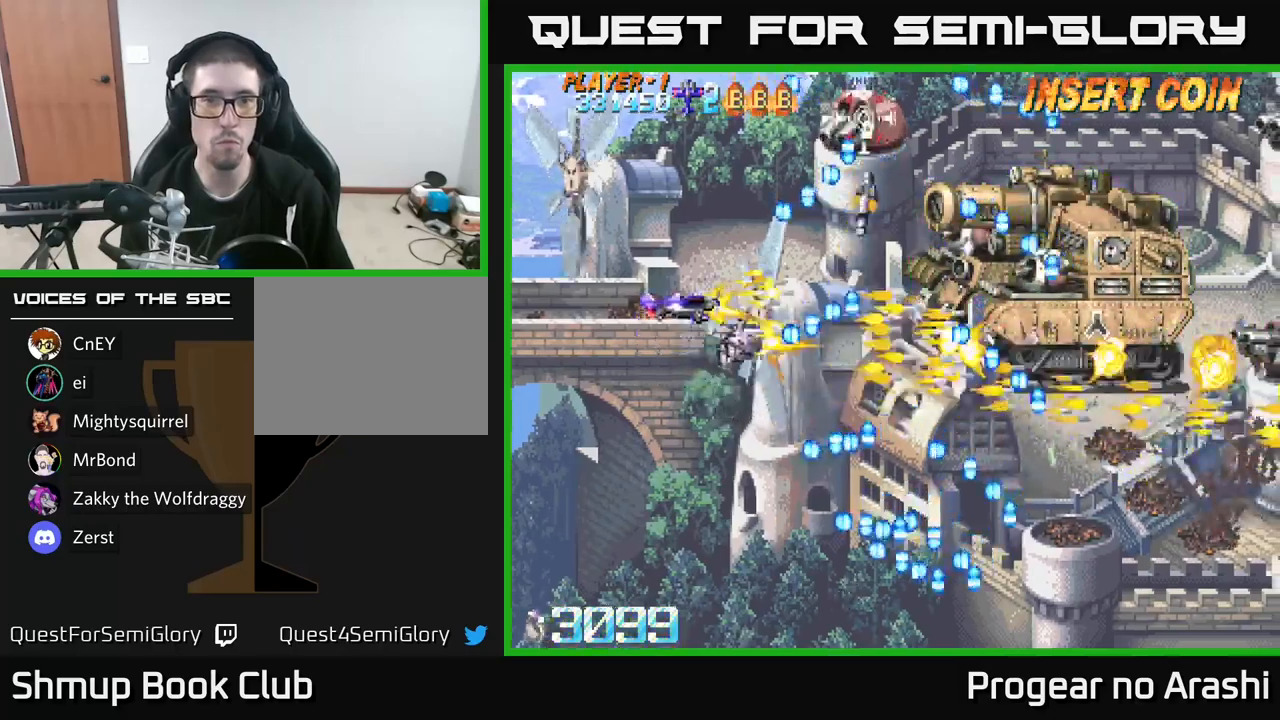
{"buttons": ["X", "DPAD_UP"], "left_stick": "center", "right_stick": "center", "events": [[34, "DPAD_LEFT", "down"], [267, "X", "up"], [384, "DPAD_LEFT", "up"], [400, "X", "down"]]}
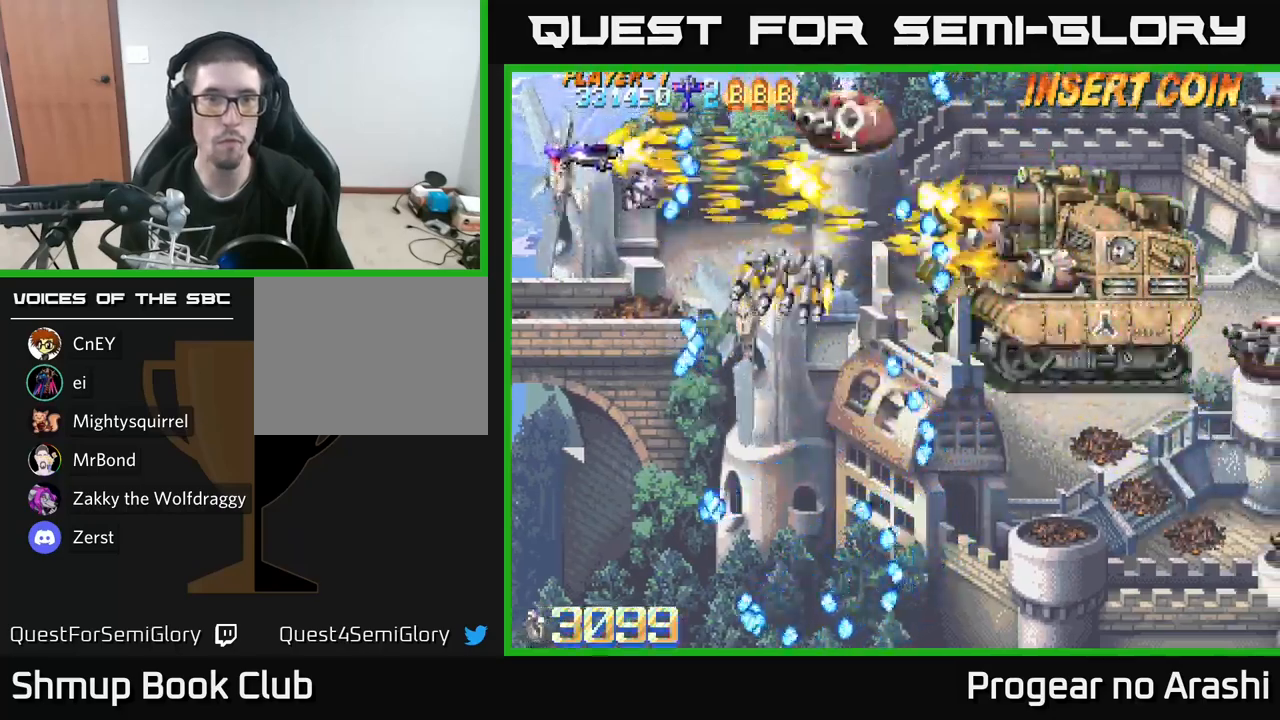
{"buttons": ["A", "DPAD_DOWN"], "left_stick": "center", "right_stick": "center", "events": [[250, "DPAD_RIGHT", "down"], [267, "DPAD_UP", "up"], [350, "DPAD_DOWN", "down"], [350, "X", "up"], [384, "DPAD_RIGHT", "up"], [417, "A", "down"]]}
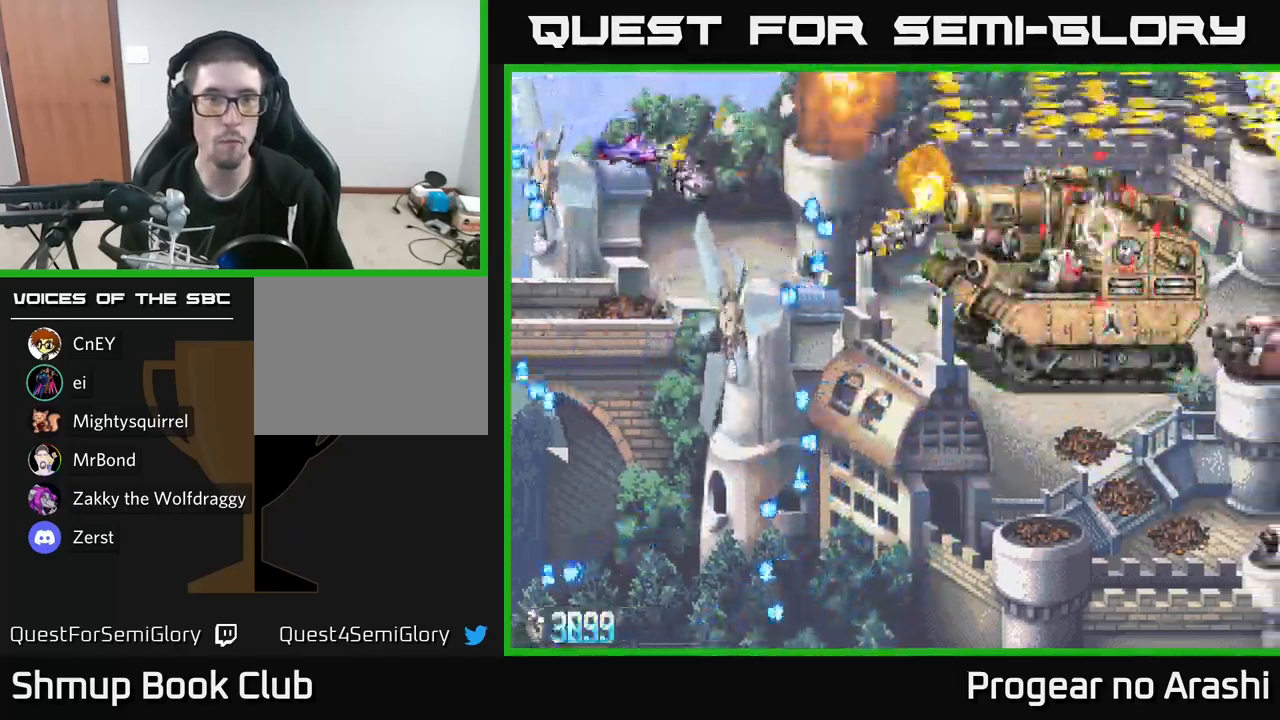
{"buttons": ["X", "DPAD_DOWN"], "left_stick": "center", "right_stick": "center", "events": [[67, "DPAD_RIGHT", "down"], [84, "DPAD_DOWN", "up"], [184, "DPAD_UP", "down"], [250, "A", "up"], [284, "X", "down"], [300, "DPAD_UP", "up"], [417, "DPAD_DOWN", "down"], [467, "DPAD_RIGHT", "up"]]}
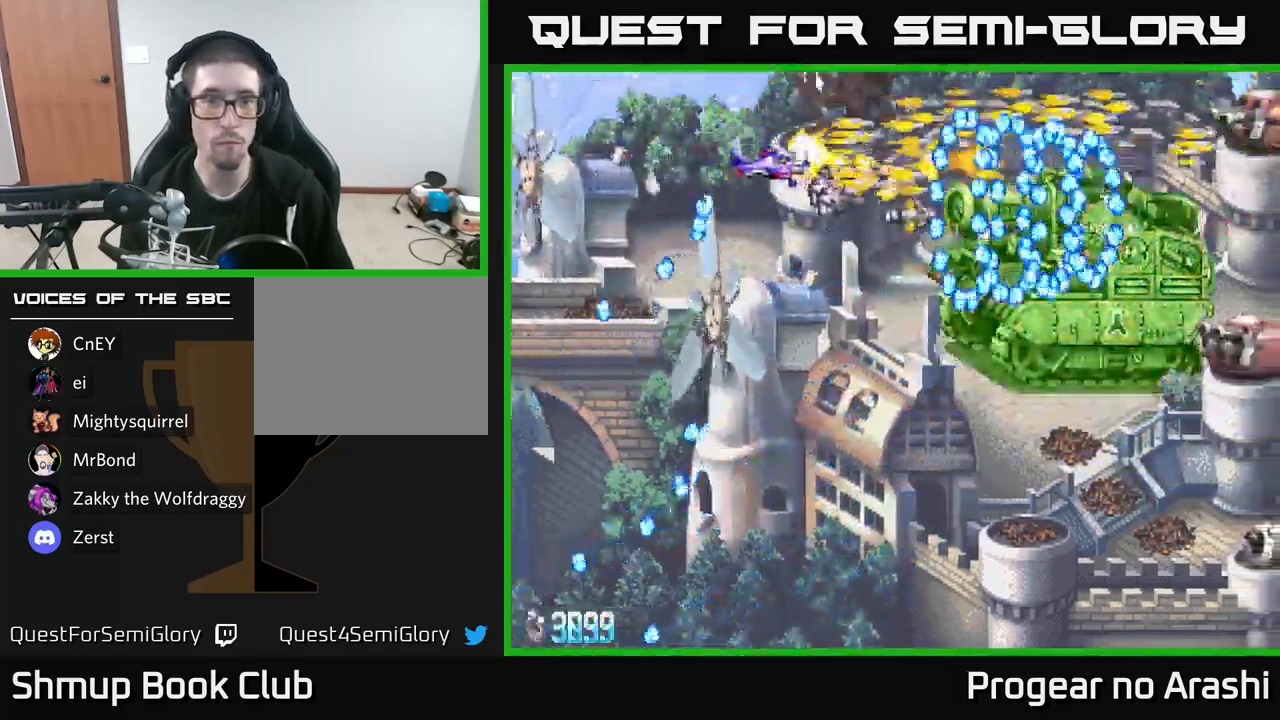
{"buttons": ["X"], "left_stick": "center", "right_stick": "center", "events": [[234, "DPAD_RIGHT", "down"], [267, "DPAD_DOWN", "up"], [450, "DPAD_RIGHT", "up"]]}
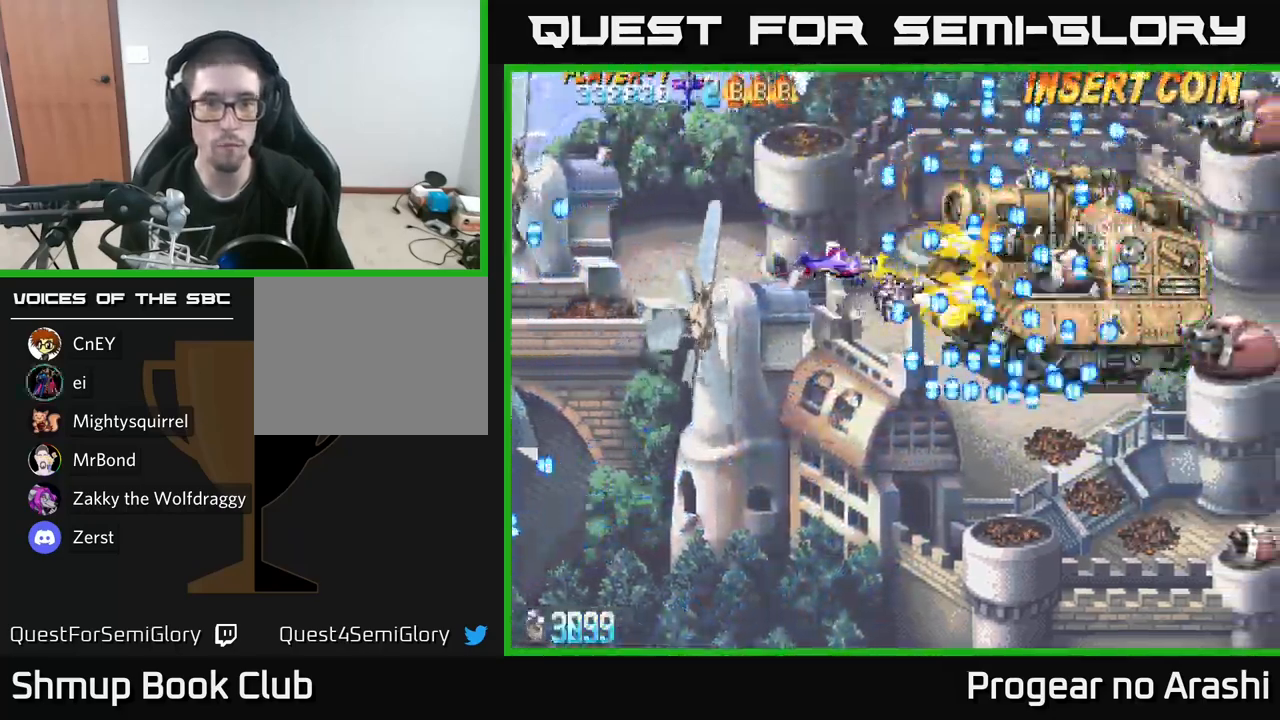
{"buttons": ["X"], "left_stick": "center", "right_stick": "center", "events": [[117, "DPAD_LEFT", "down"], [484, "DPAD_LEFT", "up"]]}
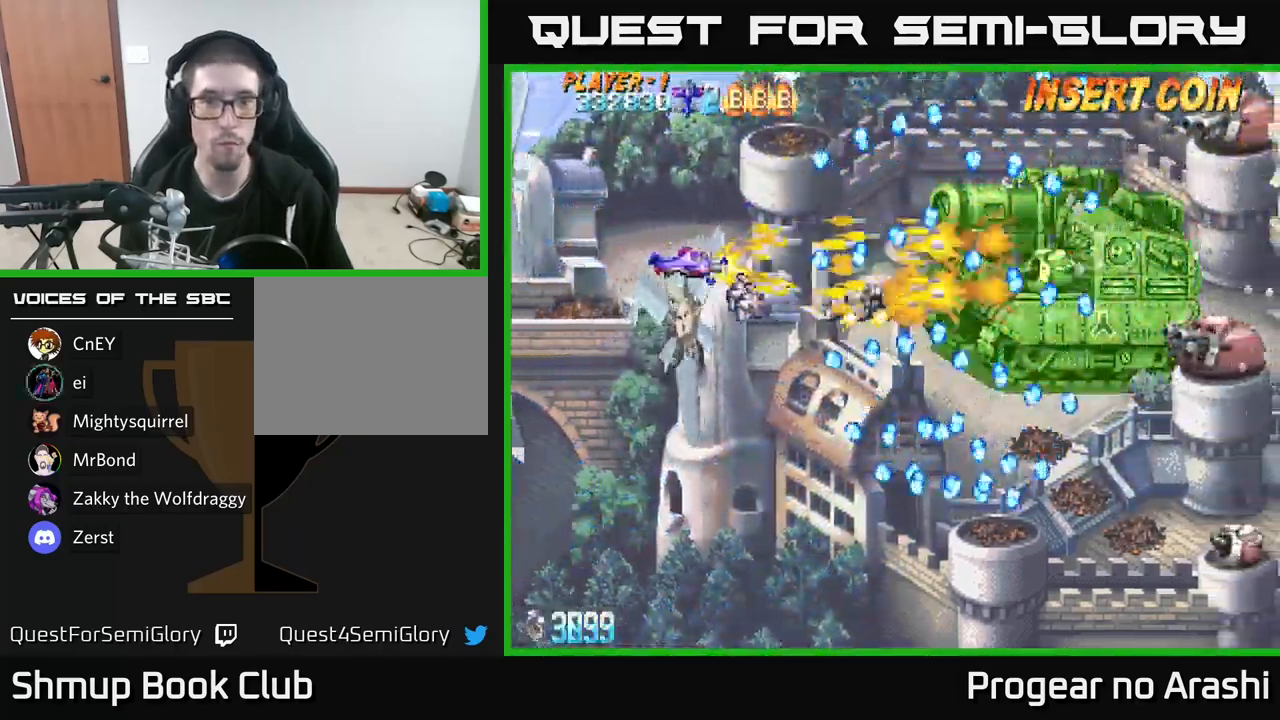
{"buttons": ["DPAD_UP"], "left_stick": "center", "right_stick": "center", "events": [[234, "DPAD_UP", "down"], [284, "DPAD_RIGHT", "down"], [317, "DPAD_UP", "up"], [384, "X", "up"], [400, "DPAD_RIGHT", "up"], [450, "DPAD_UP", "down"]]}
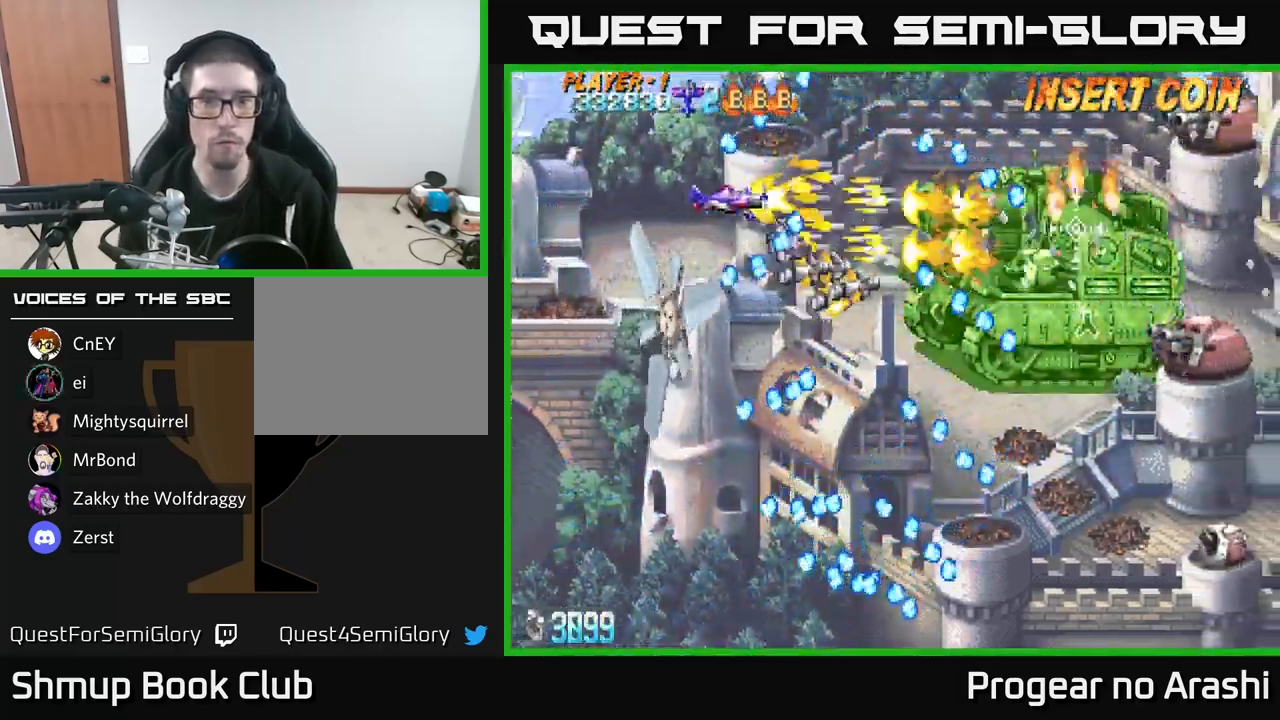
{"buttons": ["DPAD_DOWN", "DPAD_RIGHT"], "left_stick": "center", "right_stick": "center", "events": [[117, "DPAD_UP", "up"], [450, "DPAD_DOWN", "down"], [484, "DPAD_RIGHT", "down"]]}
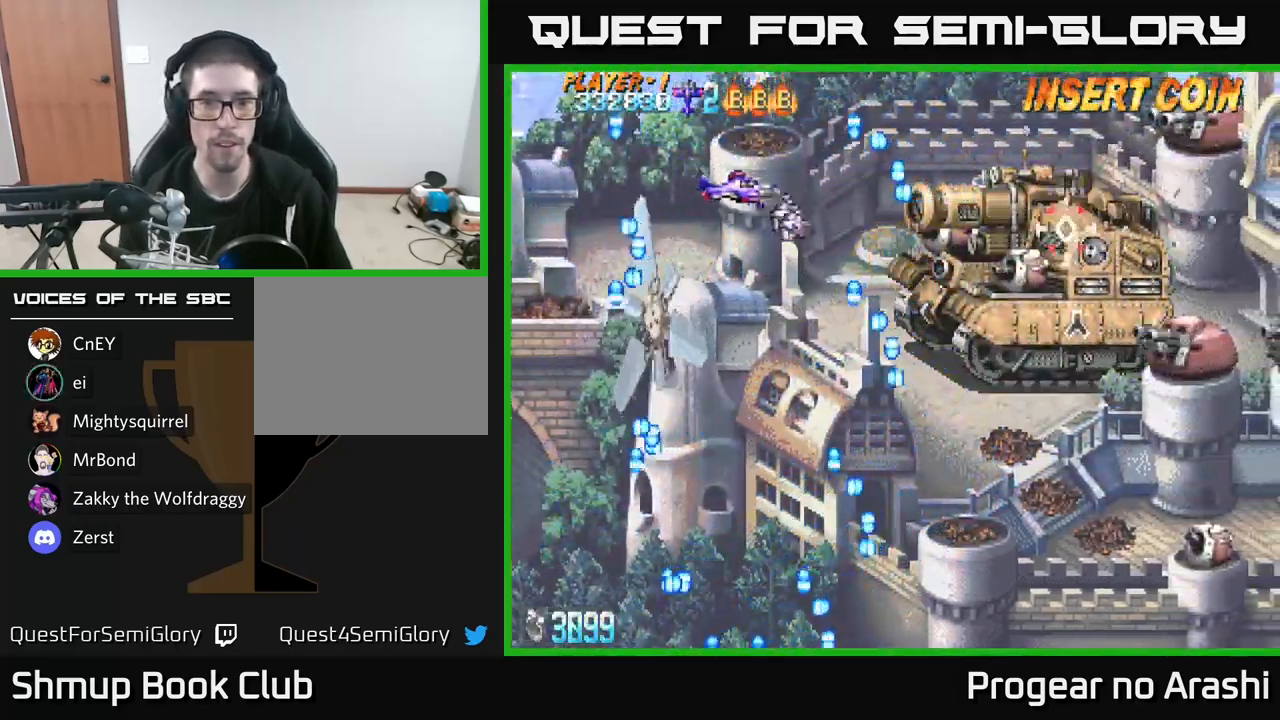
{"buttons": ["X"], "left_stick": "center", "right_stick": "center", "events": [[84, "DPAD_DOWN", "up"], [150, "DPAD_RIGHT", "up"], [267, "DPAD_DOWN", "down"], [350, "DPAD_RIGHT", "down"], [350, "X", "down"], [367, "DPAD_DOWN", "up"], [467, "DPAD_RIGHT", "up"]]}
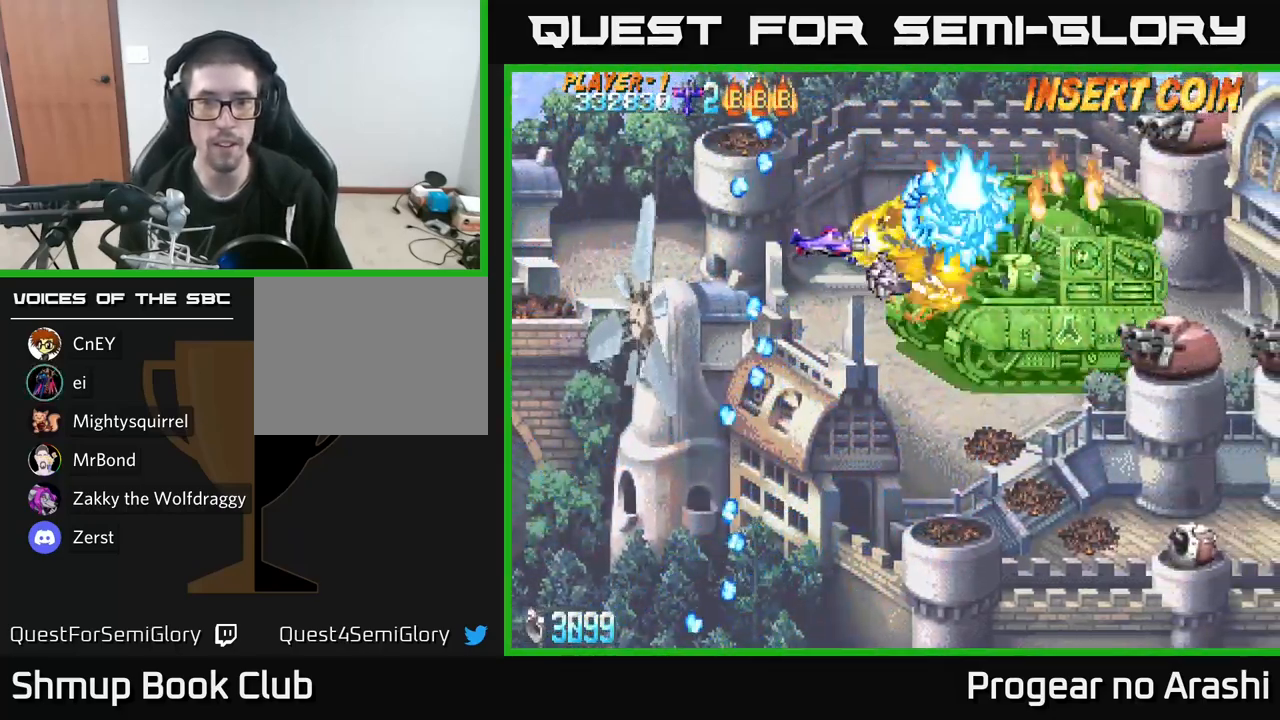
{"buttons": [], "left_stick": "center", "right_stick": "center", "events": [[84, "DPAD_LEFT", "down"], [134, "X", "up"], [250, "DPAD_DOWN", "down"], [267, "DPAD_LEFT", "up"], [417, "DPAD_DOWN", "up"]]}
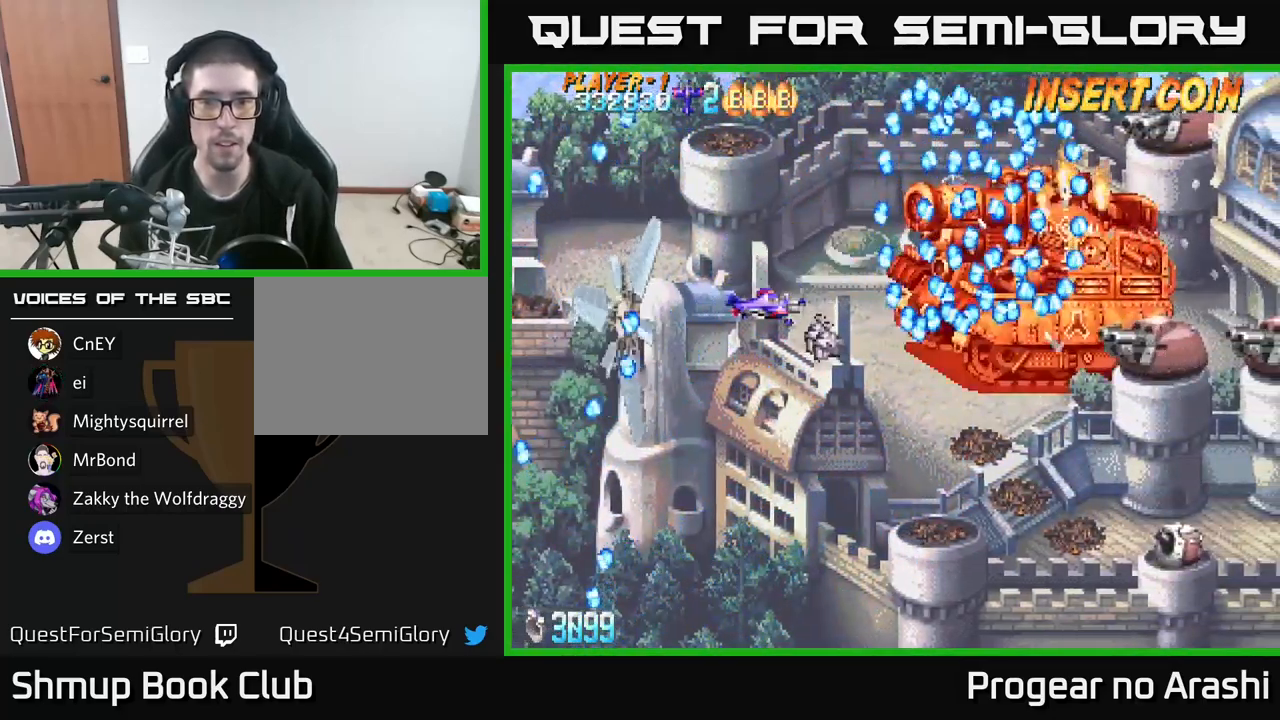
{"buttons": ["DPAD_UP", "DPAD_LEFT"], "left_stick": "center", "right_stick": "center", "events": [[284, "X", "down"], [367, "DPAD_LEFT", "down"], [384, "X", "up"], [401, "DPAD_UP", "down"]]}
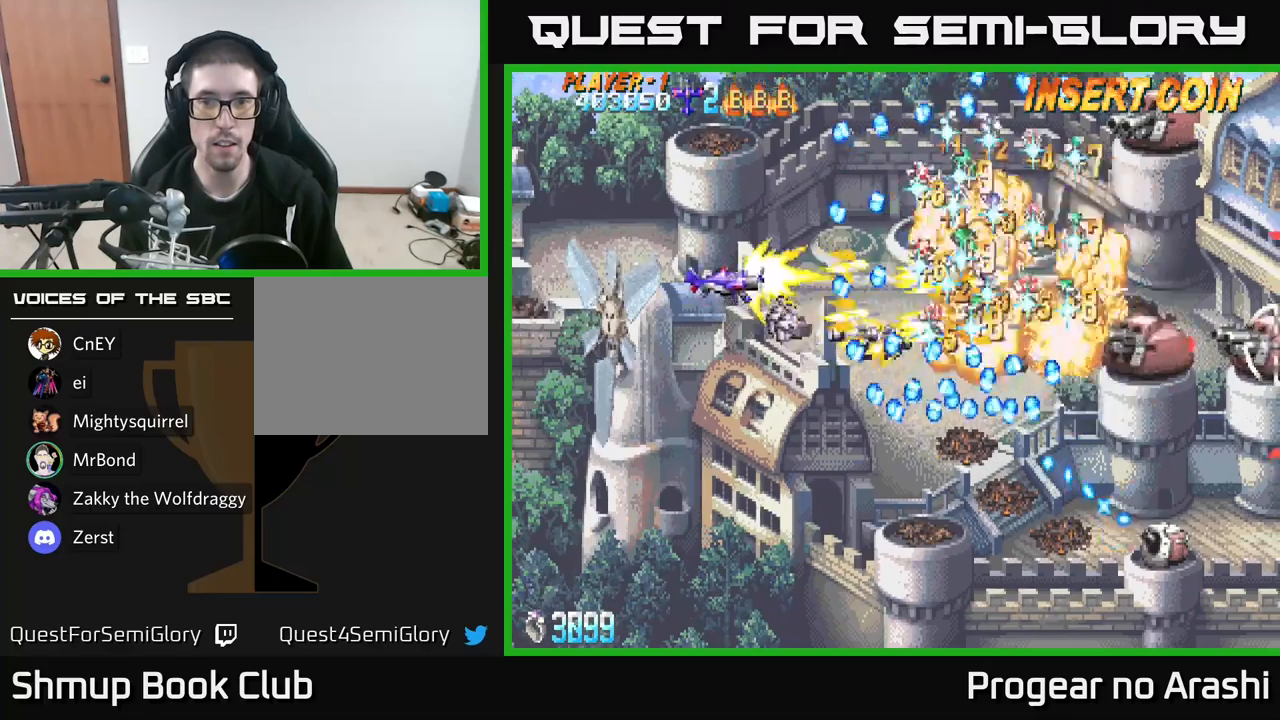
{"buttons": ["A"], "left_stick": "center", "right_stick": "center", "events": [[33, "DPAD_UP", "up"], [150, "DPAD_LEFT", "up"], [300, "DPAD_RIGHT", "down"], [350, "X", "down"], [367, "A", "down"], [383, "X", "up"], [500, "DPAD_RIGHT", "up"]]}
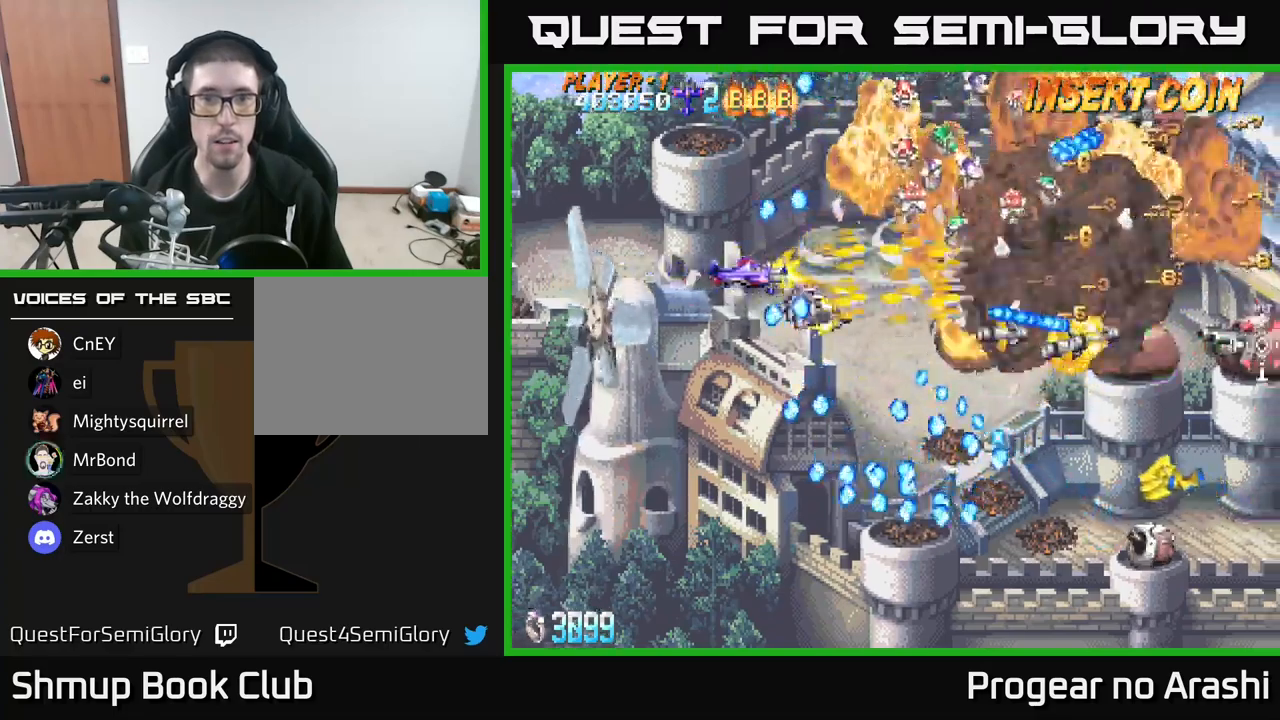
{"buttons": ["A", "DPAD_UP"], "left_stick": "center", "right_stick": "center", "events": [[200, "DPAD_UP", "down"], [417, "DPAD_RIGHT", "down"], [500, "DPAD_RIGHT", "up"]]}
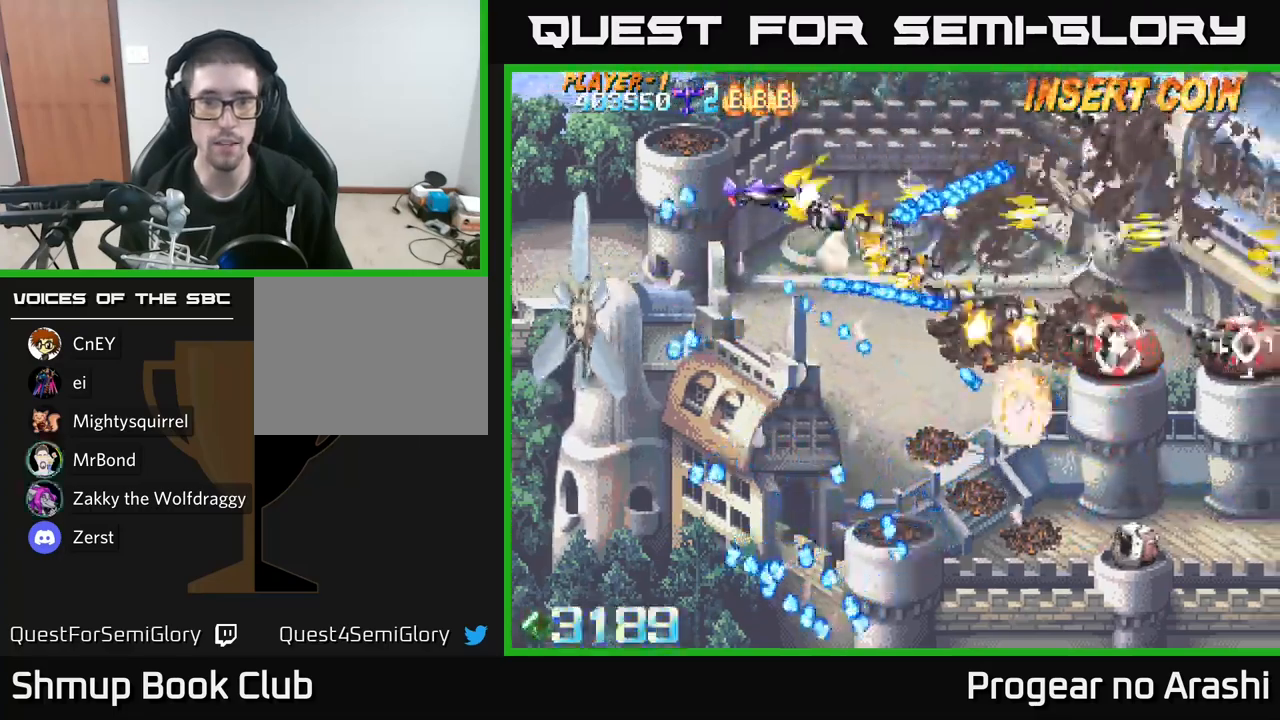
{"buttons": ["X", "DPAD_RIGHT"], "left_stick": "center", "right_stick": "center", "events": [[67, "X", "down"], [83, "DPAD_UP", "up"], [100, "A", "up"], [117, "DPAD_RIGHT", "down"], [117, "DPAD_UP", "down"], [400, "DPAD_UP", "up"]]}